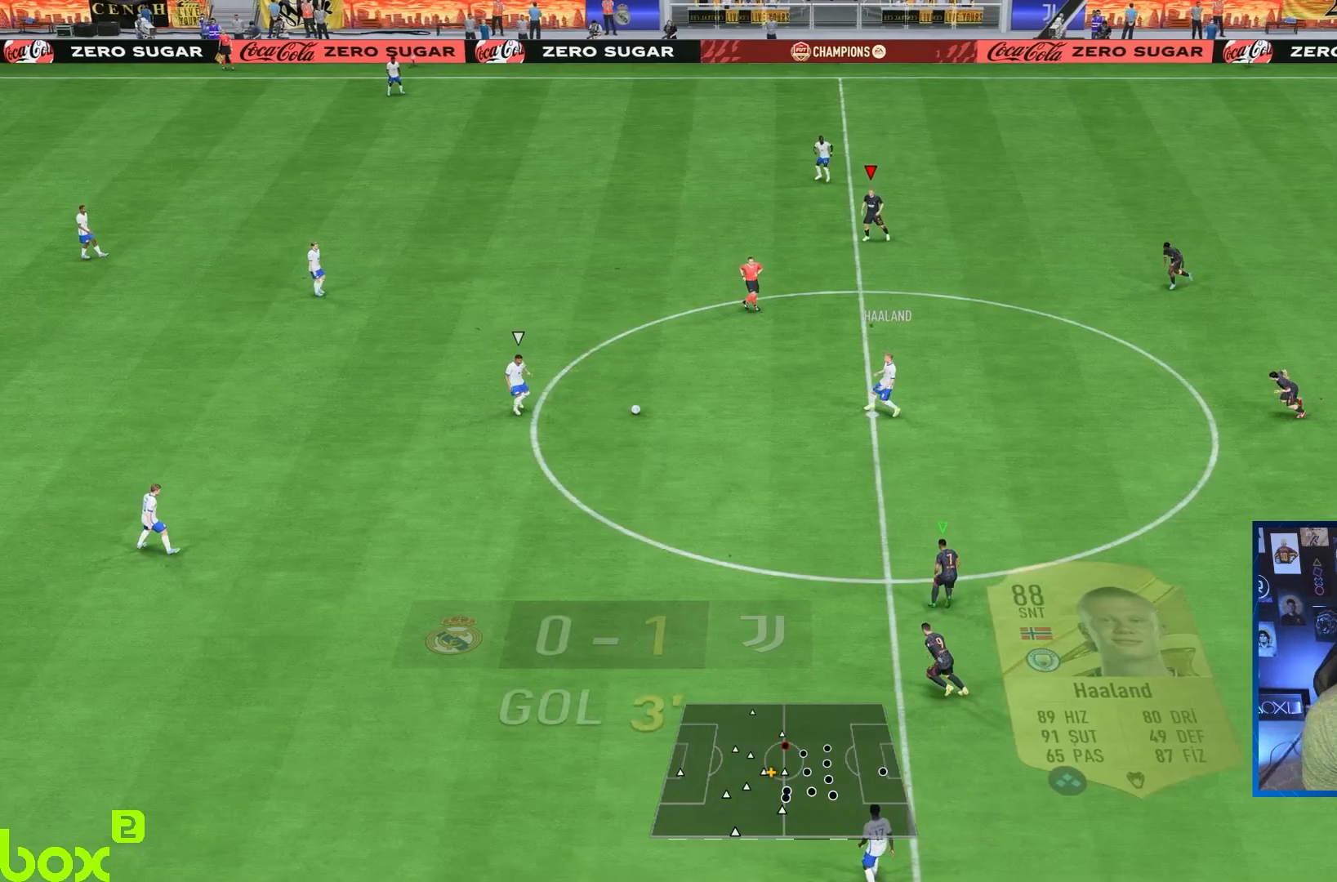
Gameplay with a controller (PlayStation layout); each line is a JSON object with the inputs held at the frame after it. "events" lists button and stick changes between this image and that frame as [ms after this image, input, new state], when the widget could be followed in between. Not read: L3 R3.
{"buttons": ["CROSS", "R1", "R2", "DPAD_DOWN"], "left_stick": "center", "right_stick": "center", "events": [[33, "CROSS", "up"], [100, "R1", "up"], [233, "CROSS", "down"], [300, "DPAD_DOWN", "down"], [400, "DPAD_DOWN", "up"], [400, "R1", "down"], [467, "DPAD_DOWN", "down"]]}
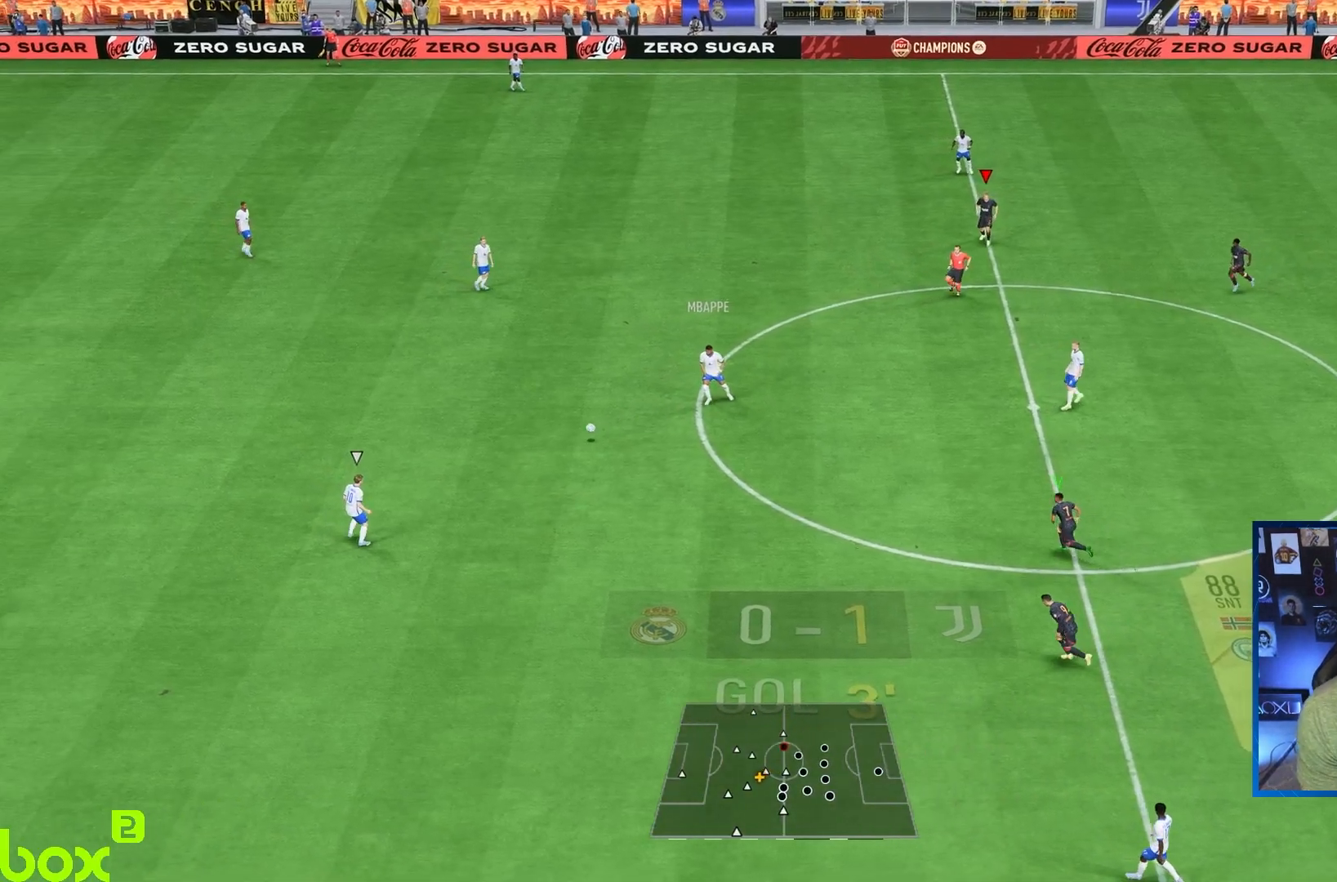
{"buttons": [], "left_stick": "down", "right_stick": "center", "events": [[67, "DPAD_DOWN", "up"], [67, "L1", "down"], [67, "R1", "up"], [67, "R2", "up"], [67, "left_stick", "down"], [117, "CROSS", "up"], [150, "L1", "up"]]}
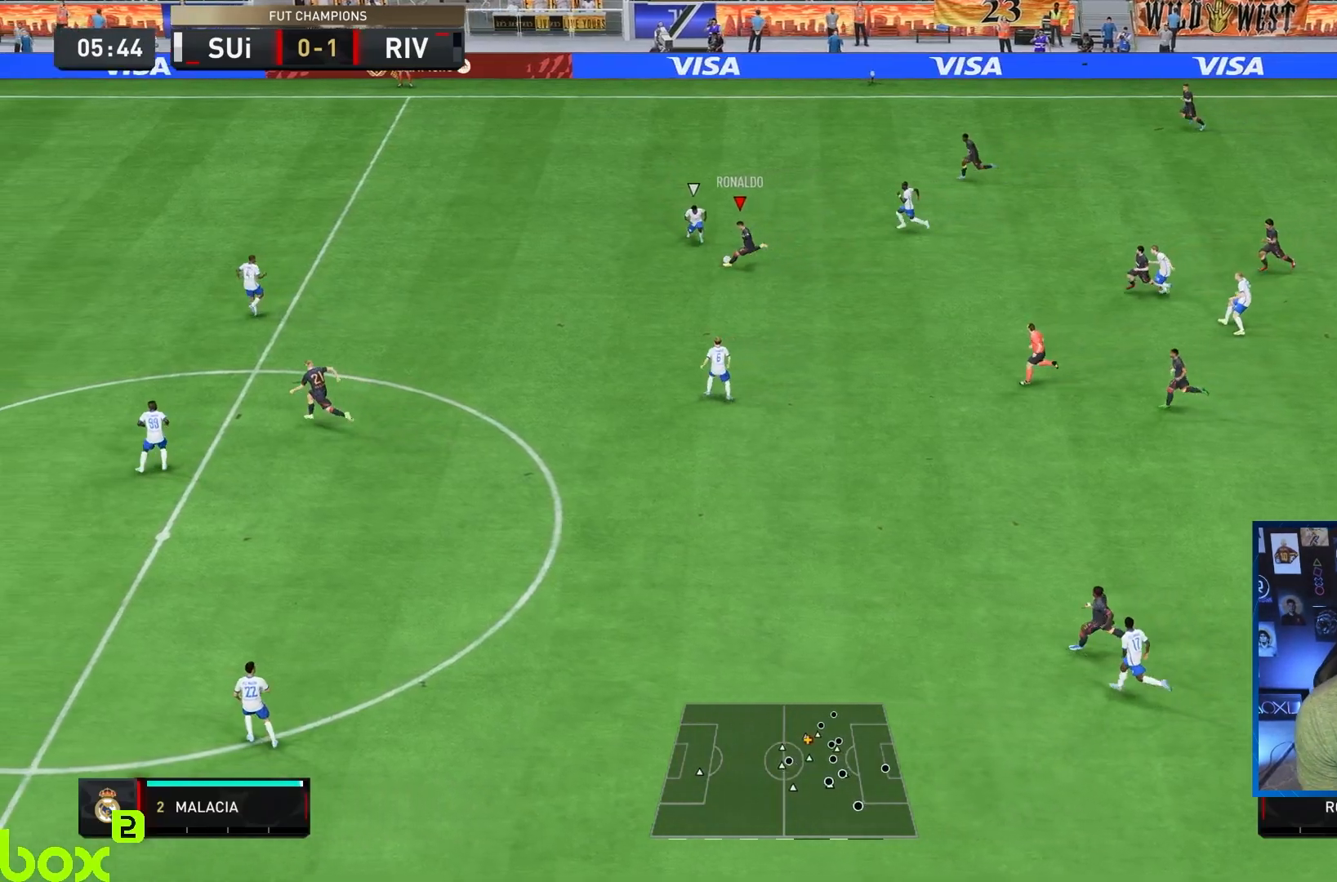
{"buttons": [], "left_stick": "center", "right_stick": "center", "events": [[67, "left_stick", "center"], [217, "R2", "down"], [450, "R2", "up"]]}
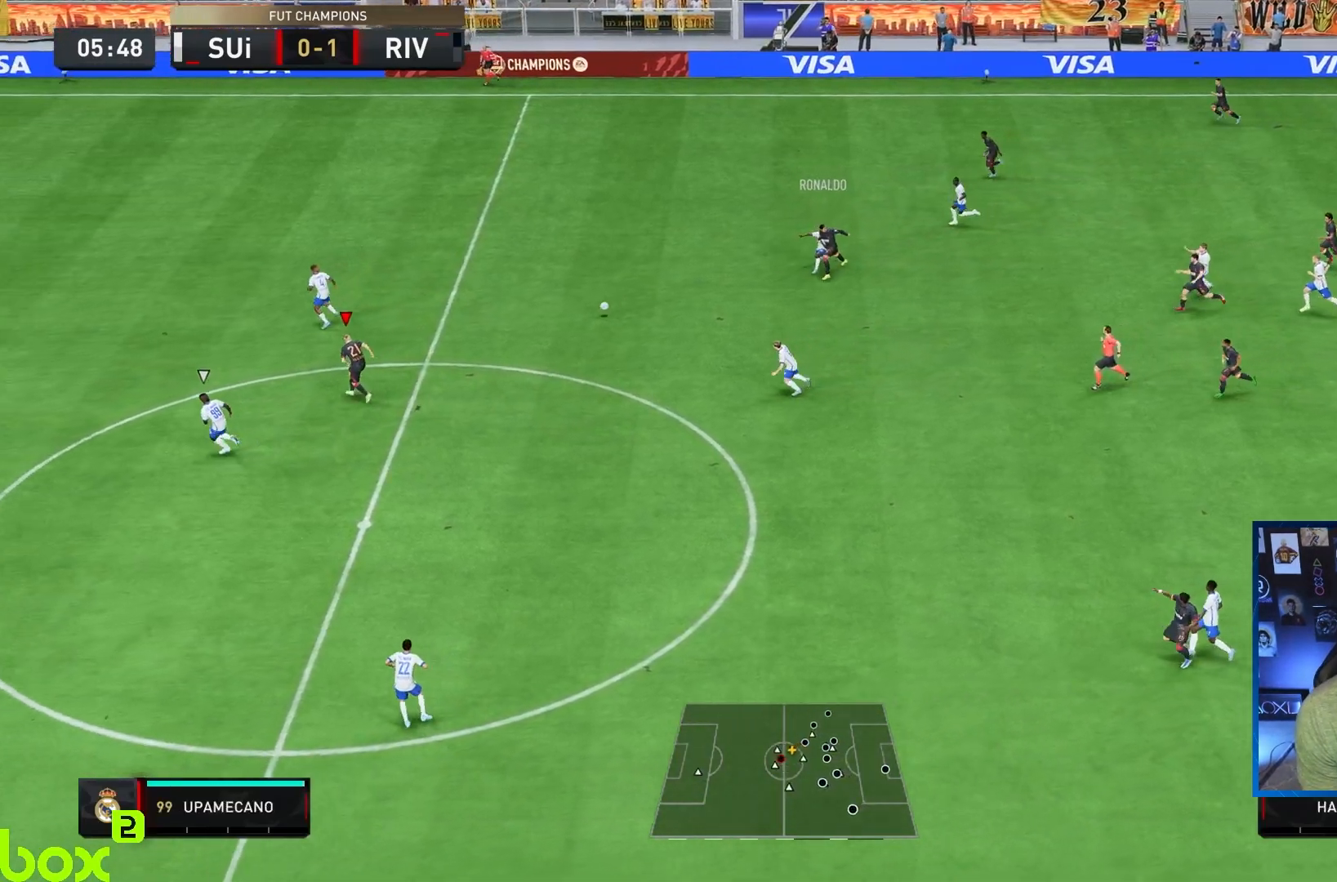
{"buttons": [], "left_stick": "down", "right_stick": "center", "events": [[33, "left_stick", "left"], [167, "left_stick", "down-left"], [333, "left_stick", "down"]]}
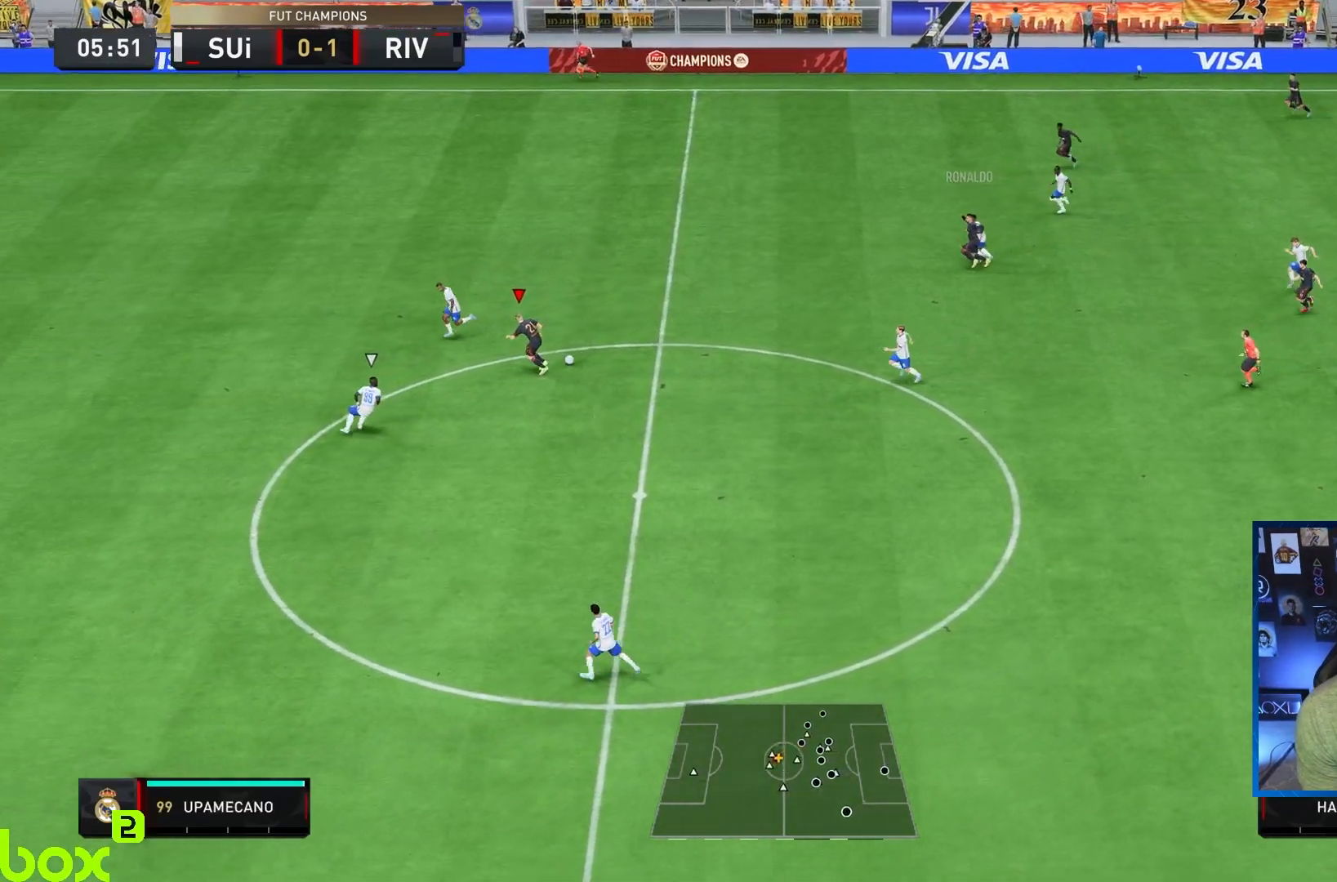
{"buttons": [], "left_stick": "up-left", "right_stick": "center", "events": [[250, "right_stick", "down-left"], [300, "right_stick", "up-left"], [333, "left_stick", "left"], [417, "right_stick", "center"], [433, "left_stick", "up-left"]]}
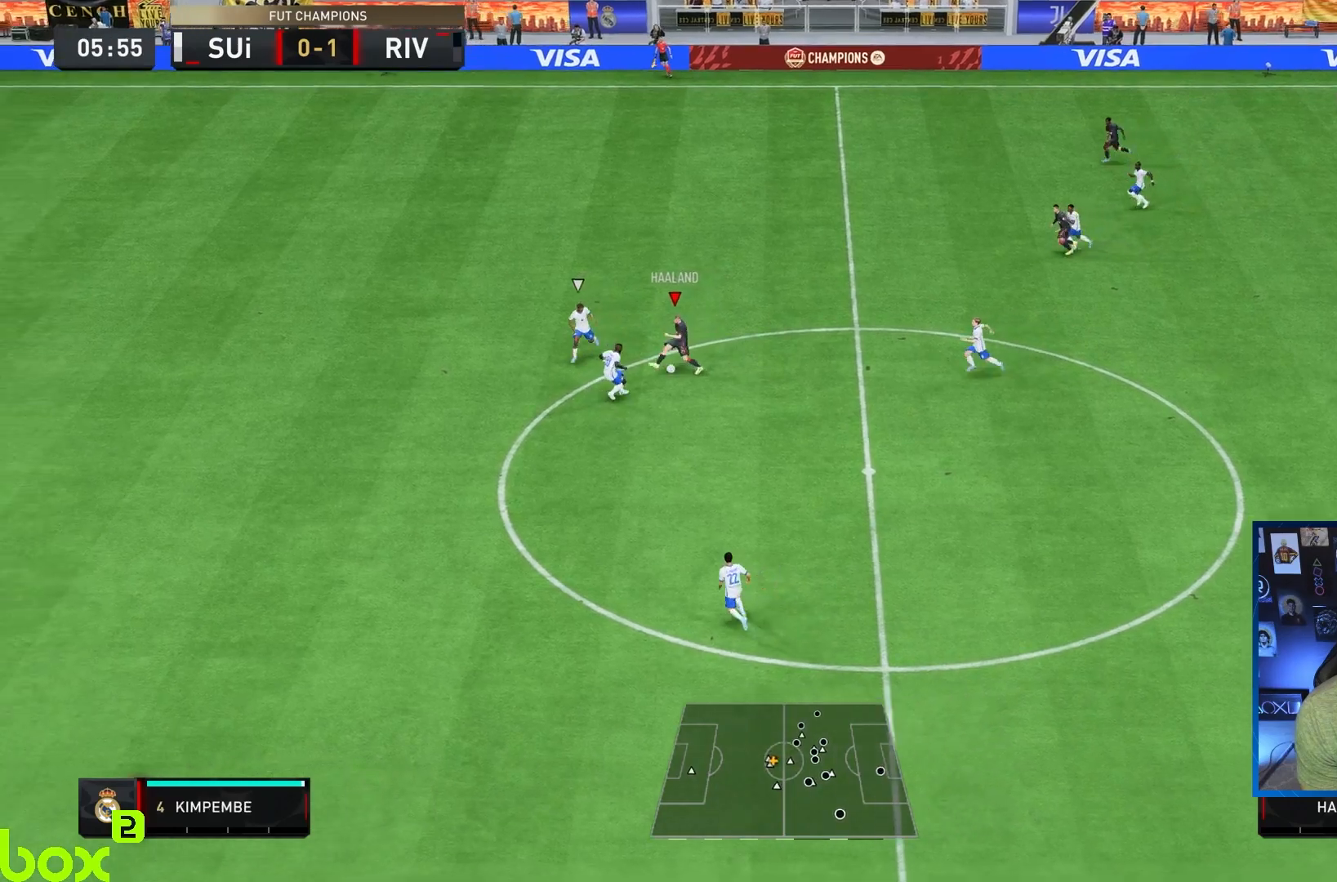
{"buttons": ["R2"], "left_stick": "up-left", "right_stick": "center", "events": [[383, "R2", "down"]]}
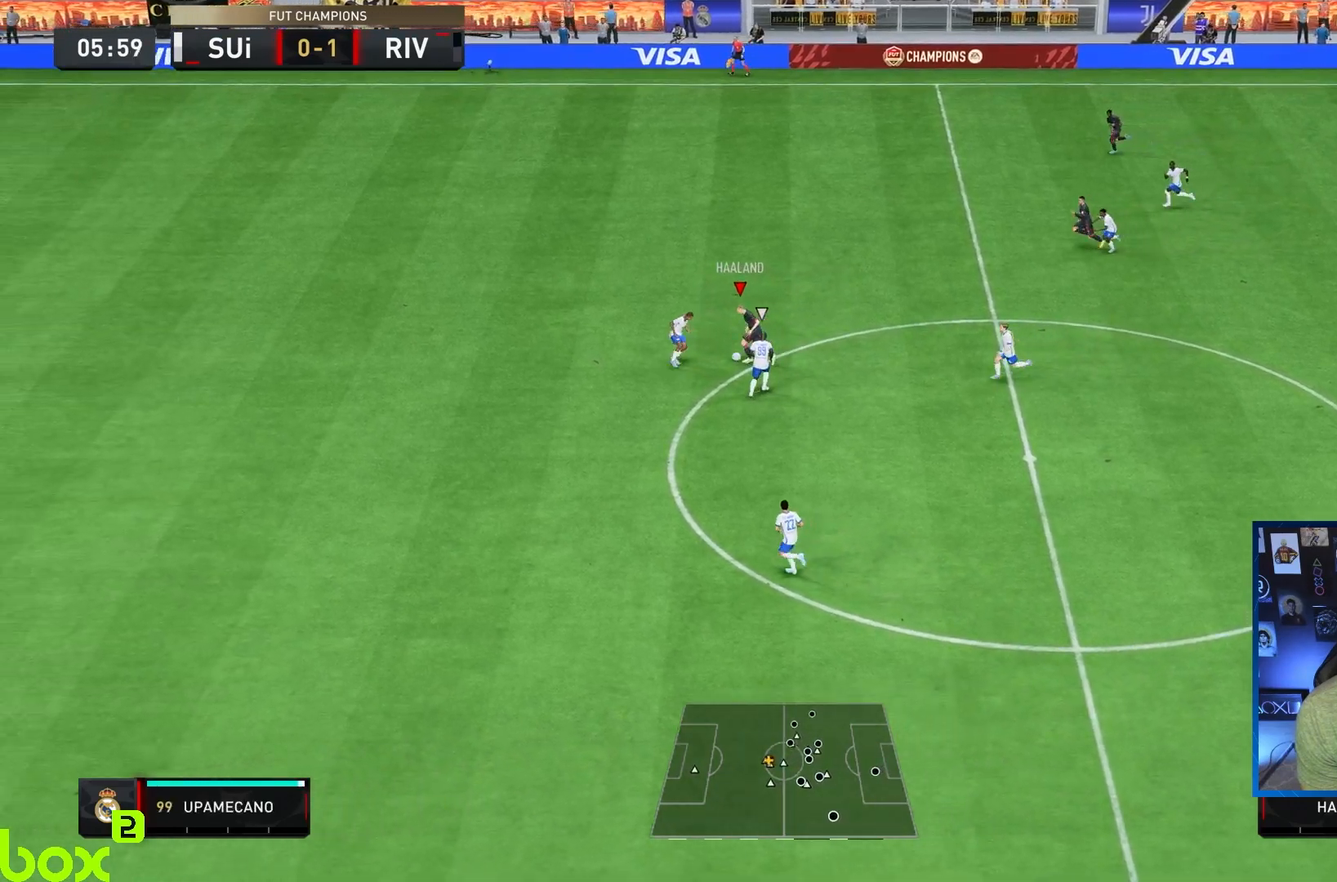
{"buttons": ["R2"], "left_stick": "up-left", "right_stick": "center", "events": []}
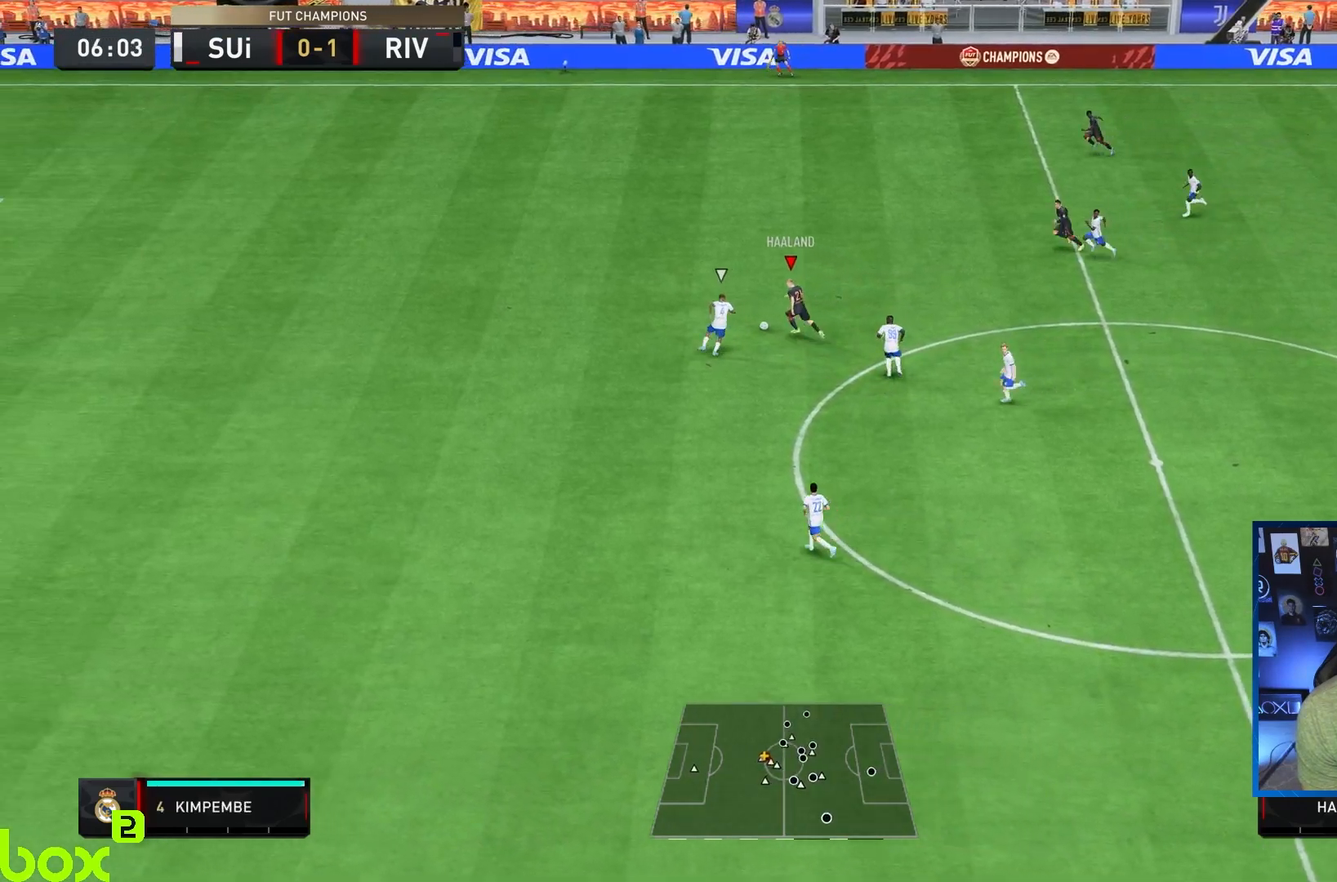
{"buttons": [], "left_stick": "up", "right_stick": "center", "events": [[50, "left_stick", "up"], [383, "R2", "up"]]}
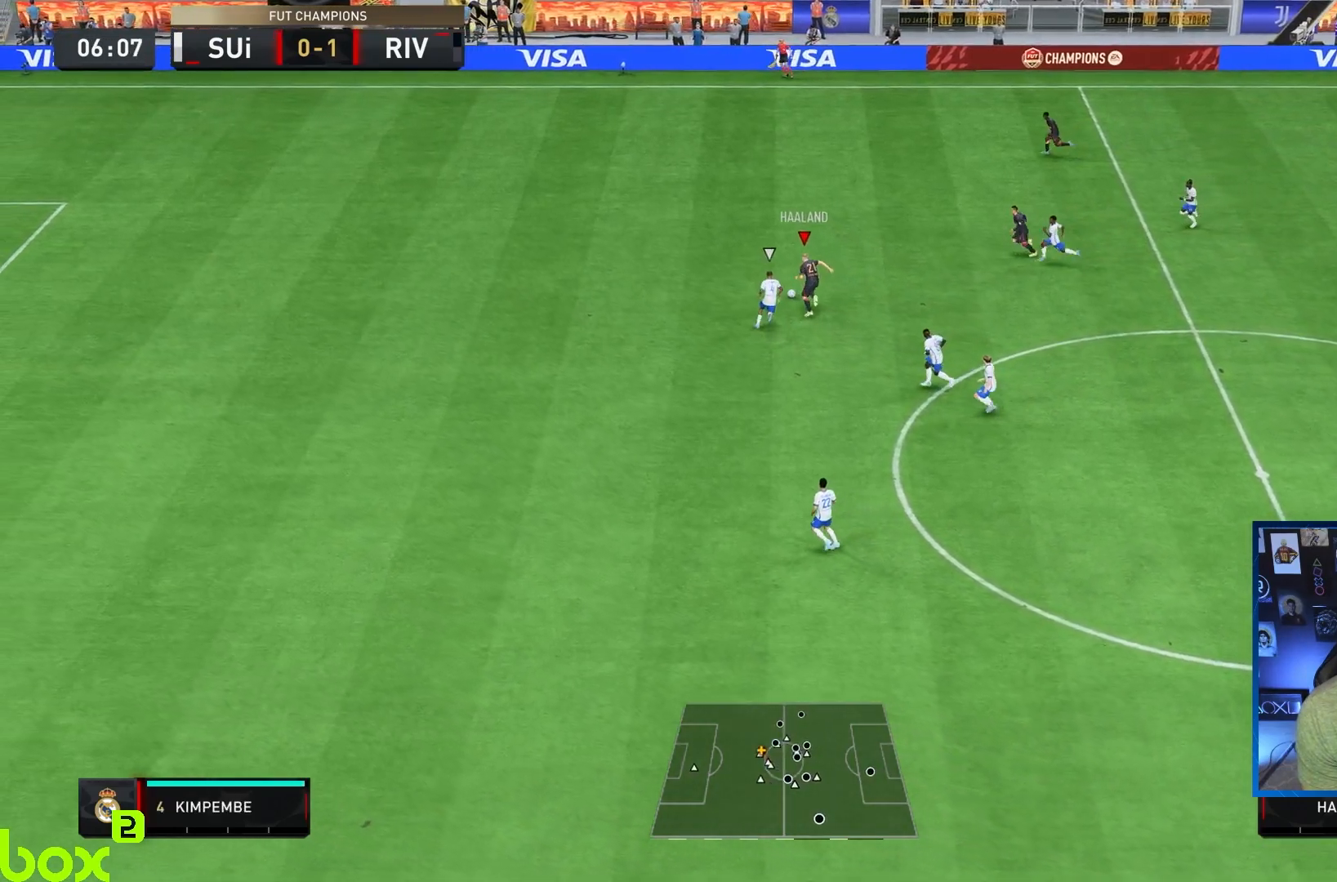
{"buttons": ["R2"], "left_stick": "up-left", "right_stick": "center", "events": [[17, "left_stick", "up-left"], [233, "R2", "down"]]}
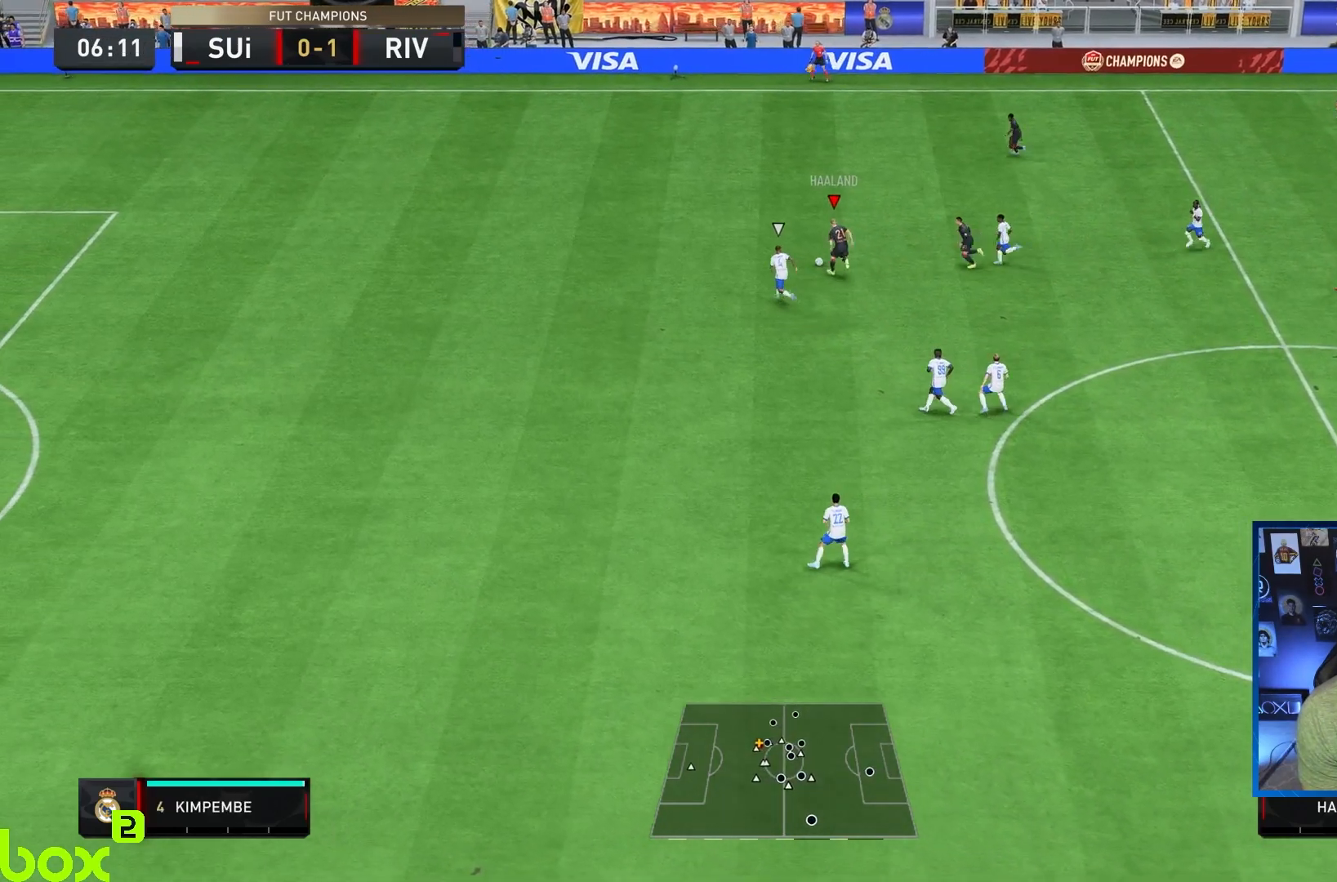
{"buttons": ["TRIANGLE"], "left_stick": "down-left", "right_stick": "center", "events": [[167, "R2", "up"], [300, "L1", "down"], [433, "L1", "up"], [500, "TRIANGLE", "down"], [500, "left_stick", "down-left"]]}
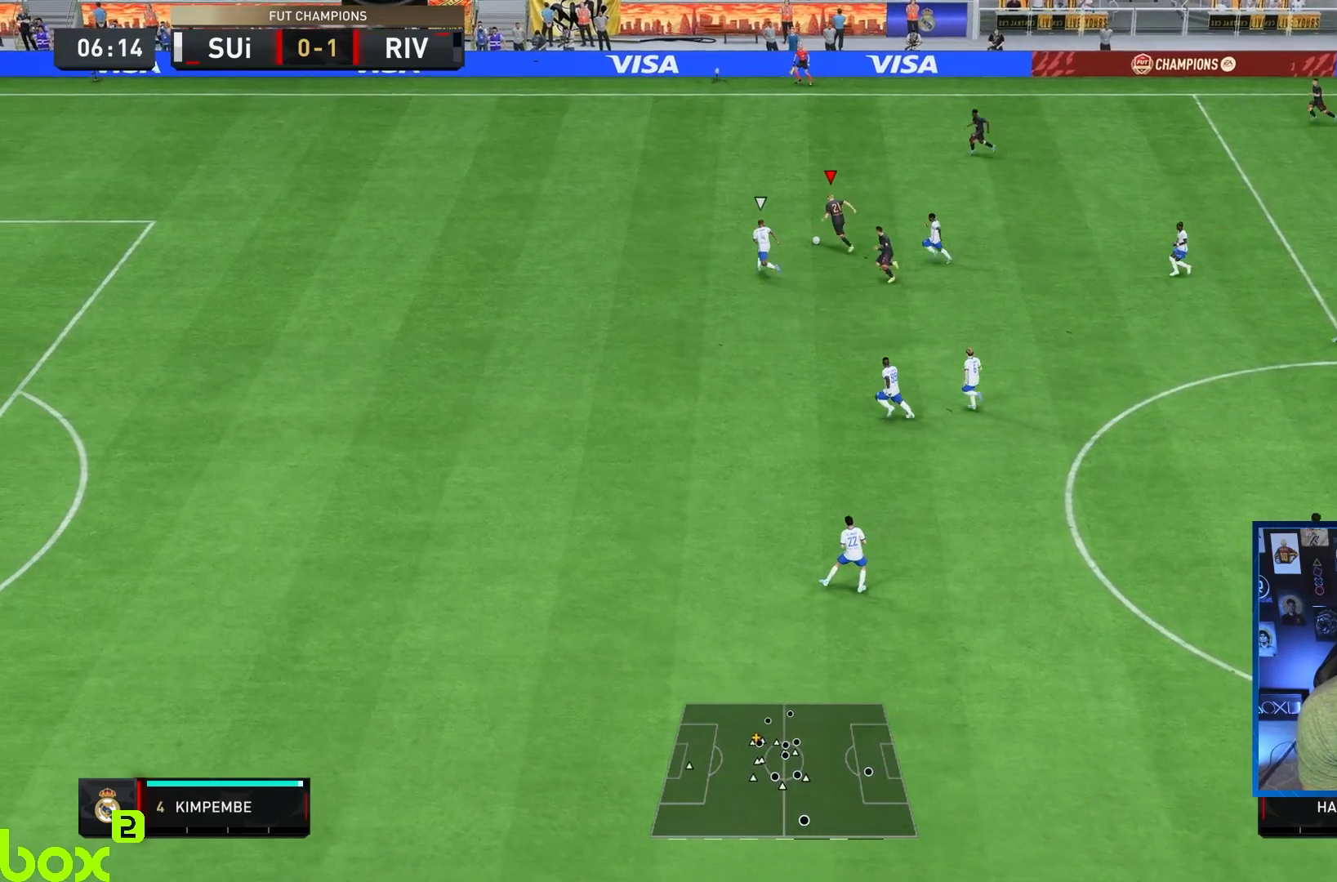
{"buttons": ["R2"], "left_stick": "down", "right_stick": "center", "events": [[33, "left_stick", "down"], [133, "TRIANGLE", "up"], [300, "R2", "down"]]}
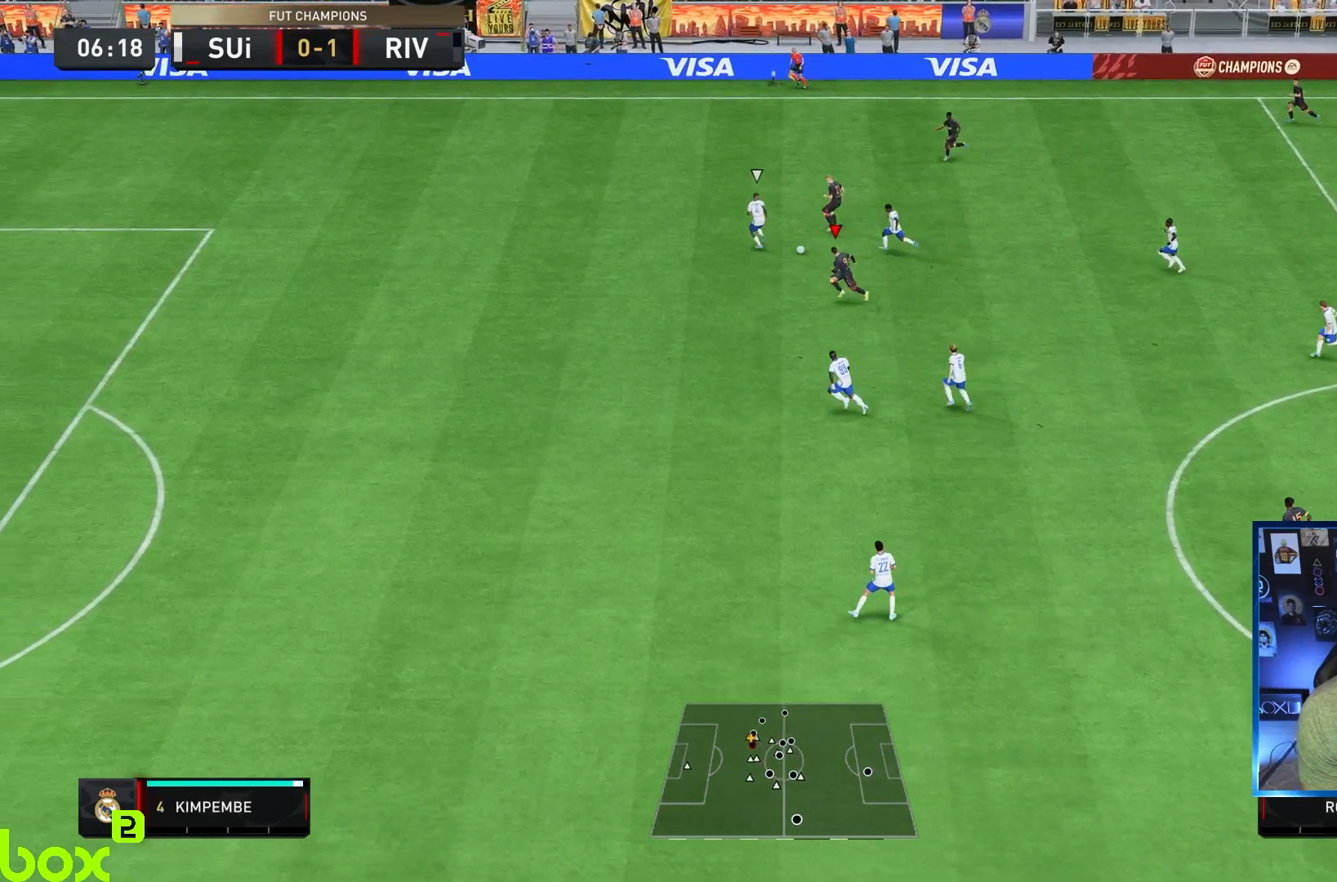
{"buttons": ["R2"], "left_stick": "left", "right_stick": "center", "events": [[33, "left_stick", "down-left"], [283, "left_stick", "left"]]}
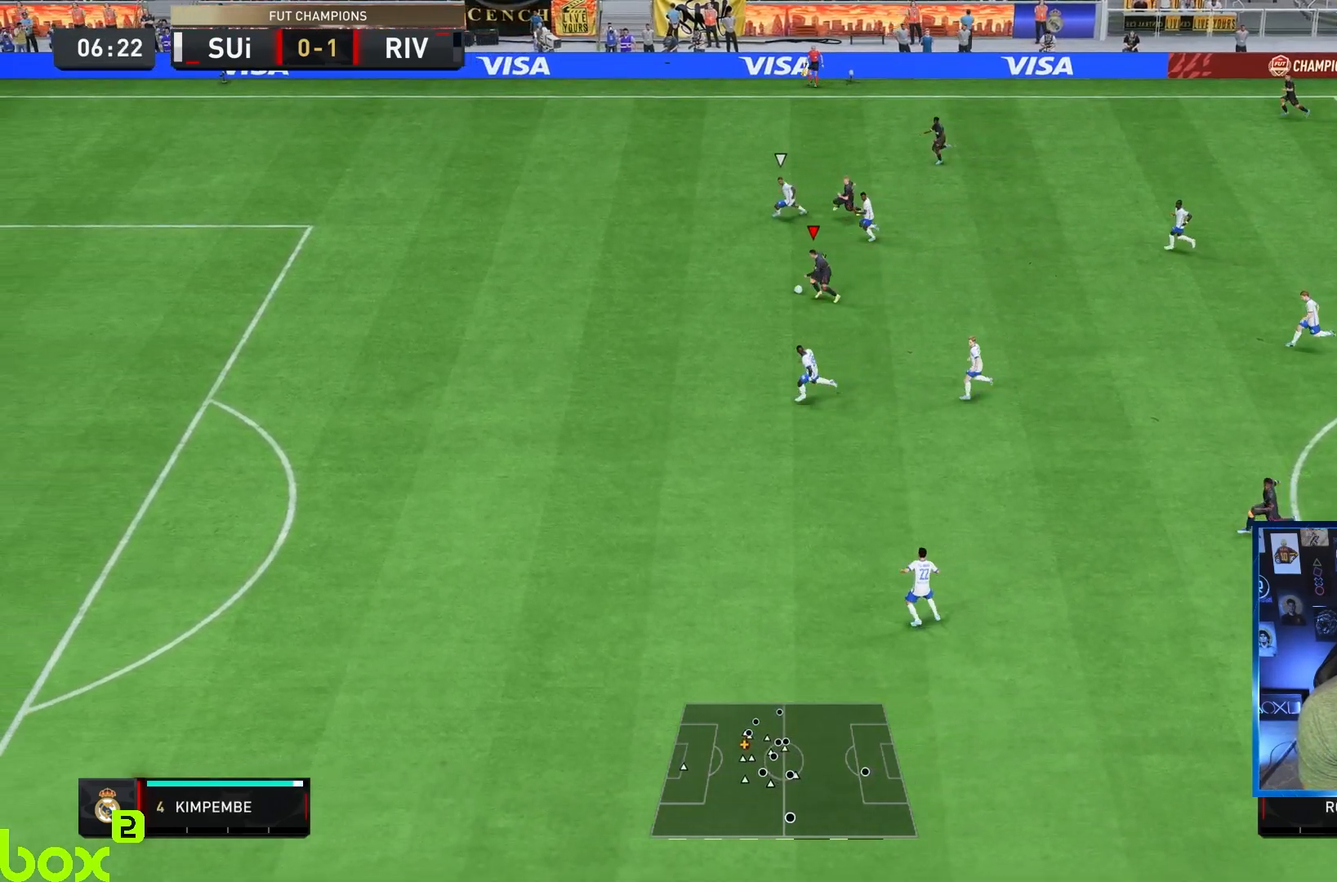
{"buttons": ["R2"], "left_stick": "left", "right_stick": "center", "events": []}
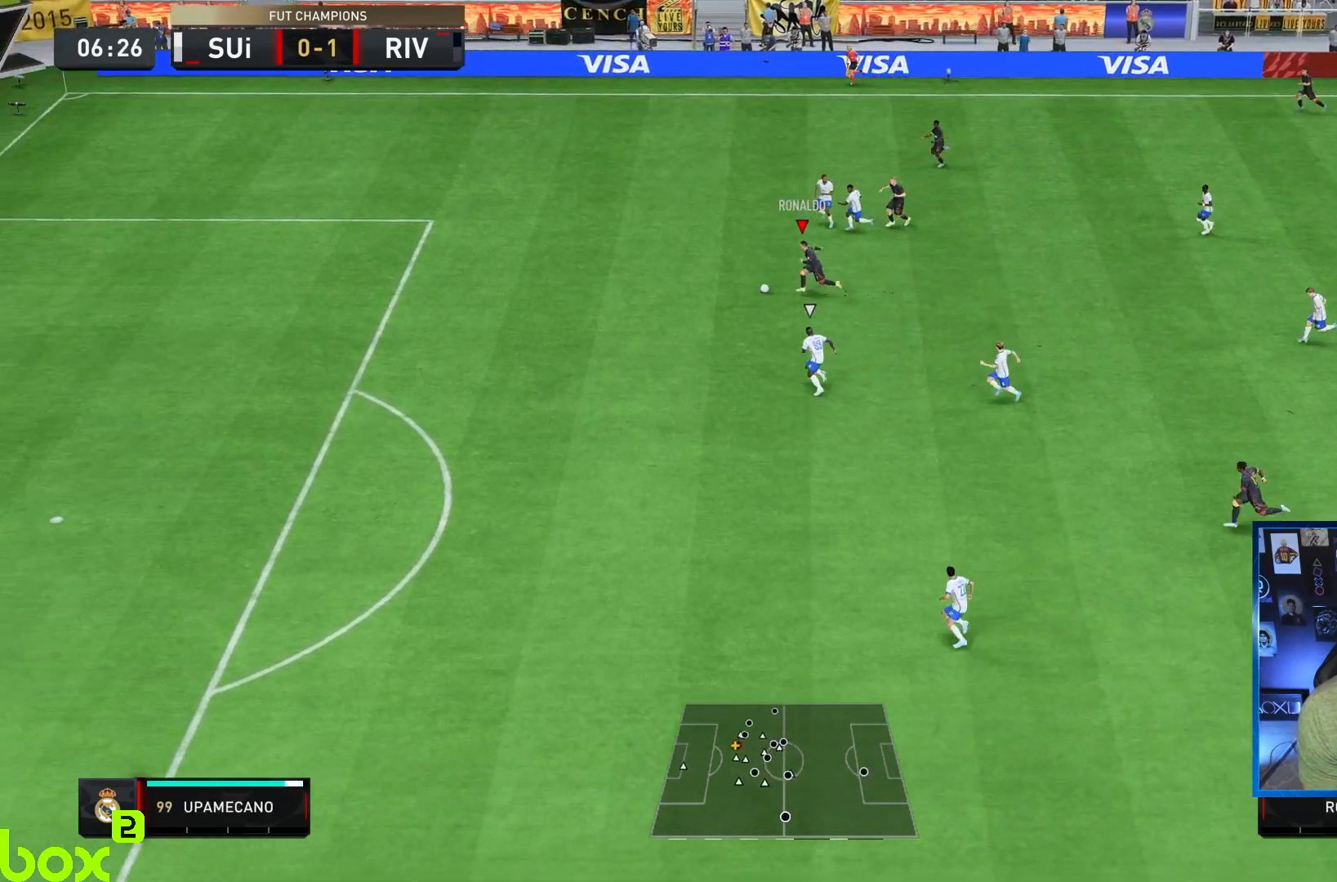
{"buttons": [], "left_stick": "down-left", "right_stick": "center", "events": [[83, "left_stick", "down-left"], [133, "R2", "up"]]}
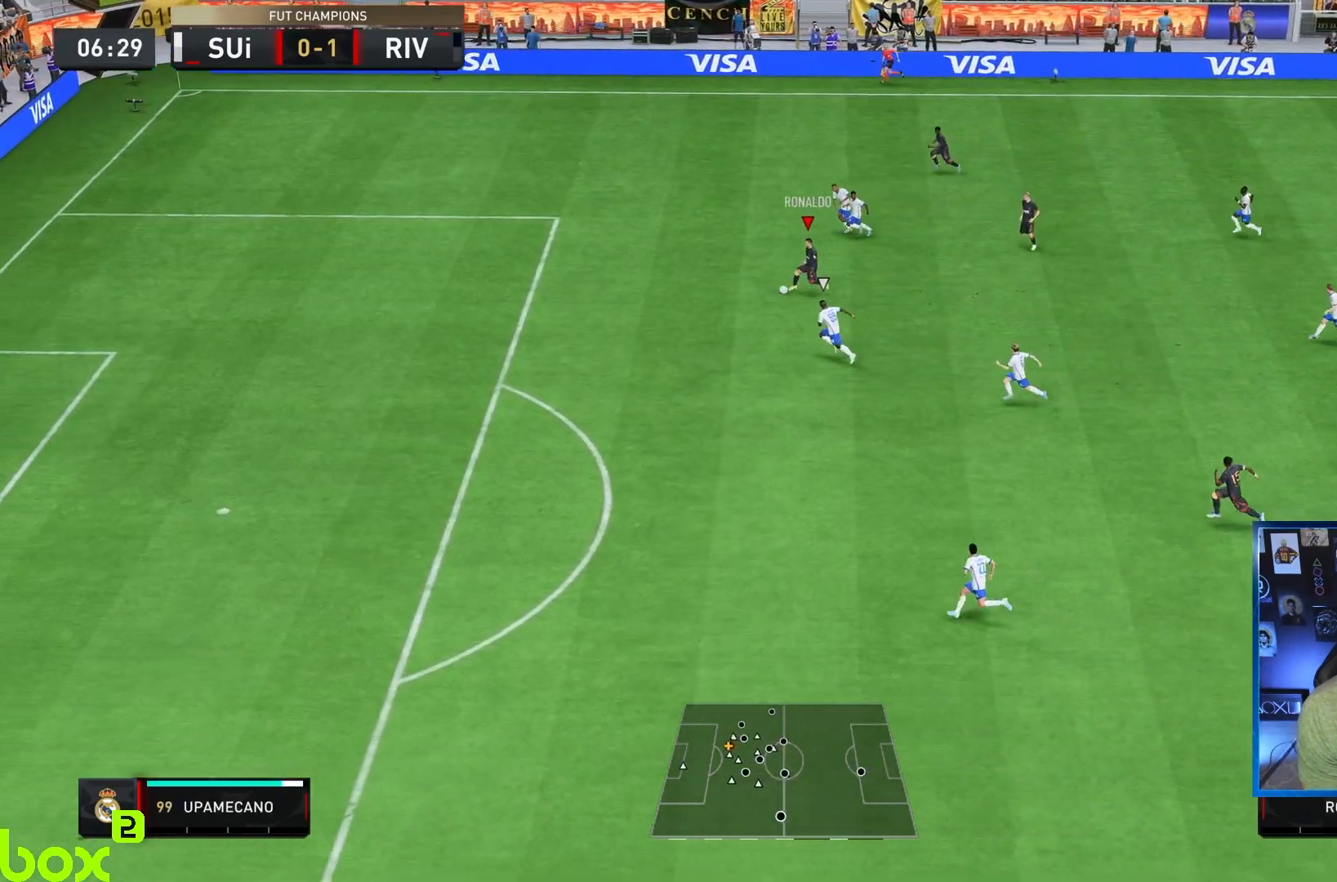
{"buttons": [], "left_stick": "down-left", "right_stick": "center", "events": [[133, "R1", "down"], [133, "SQUARE", "down"], [167, "L1", "down"], [367, "L1", "up"], [400, "R1", "up"], [433, "SQUARE", "up"]]}
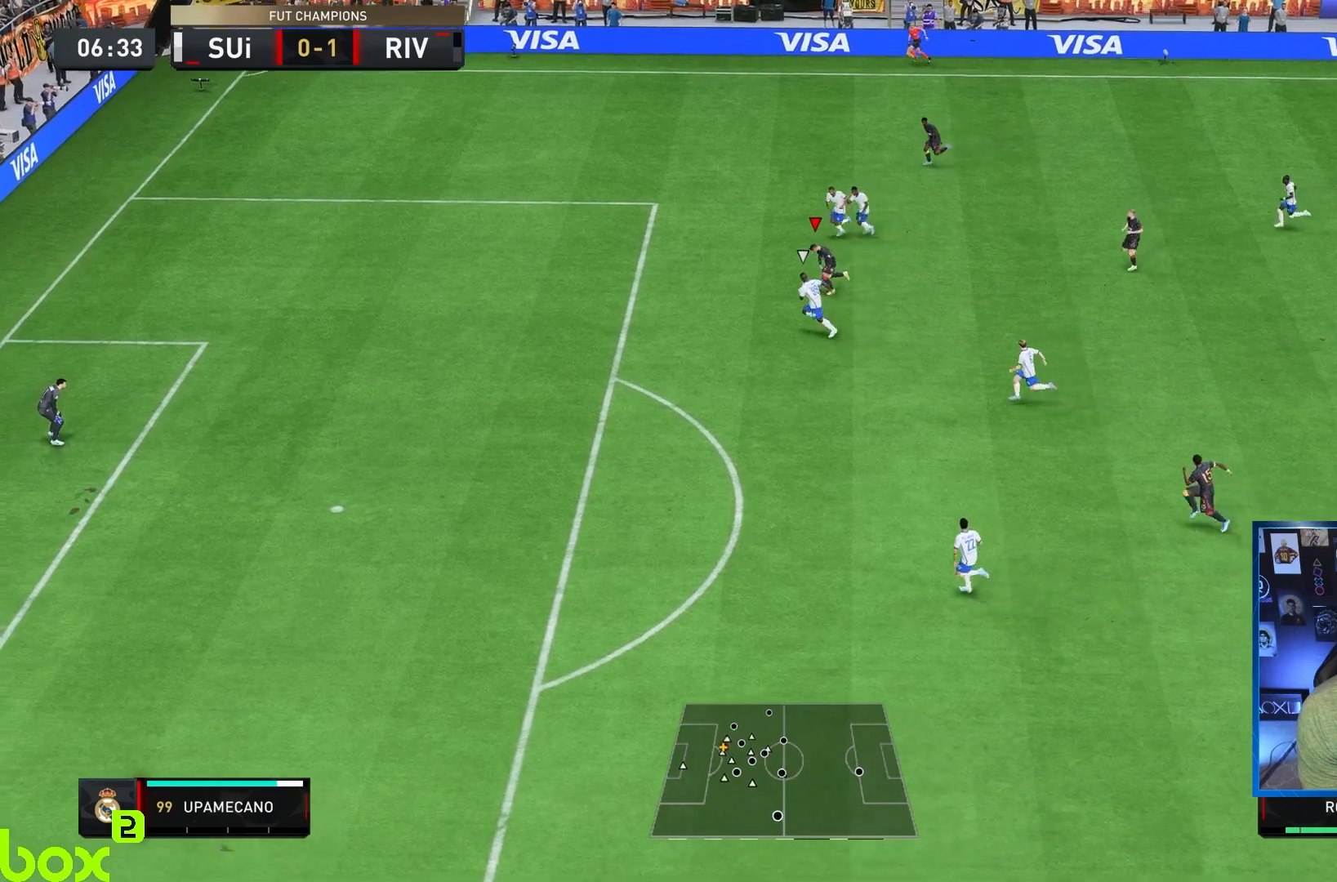
{"buttons": ["SQUARE"], "left_stick": "down-left", "right_stick": "center", "events": [[500, "SQUARE", "down"]]}
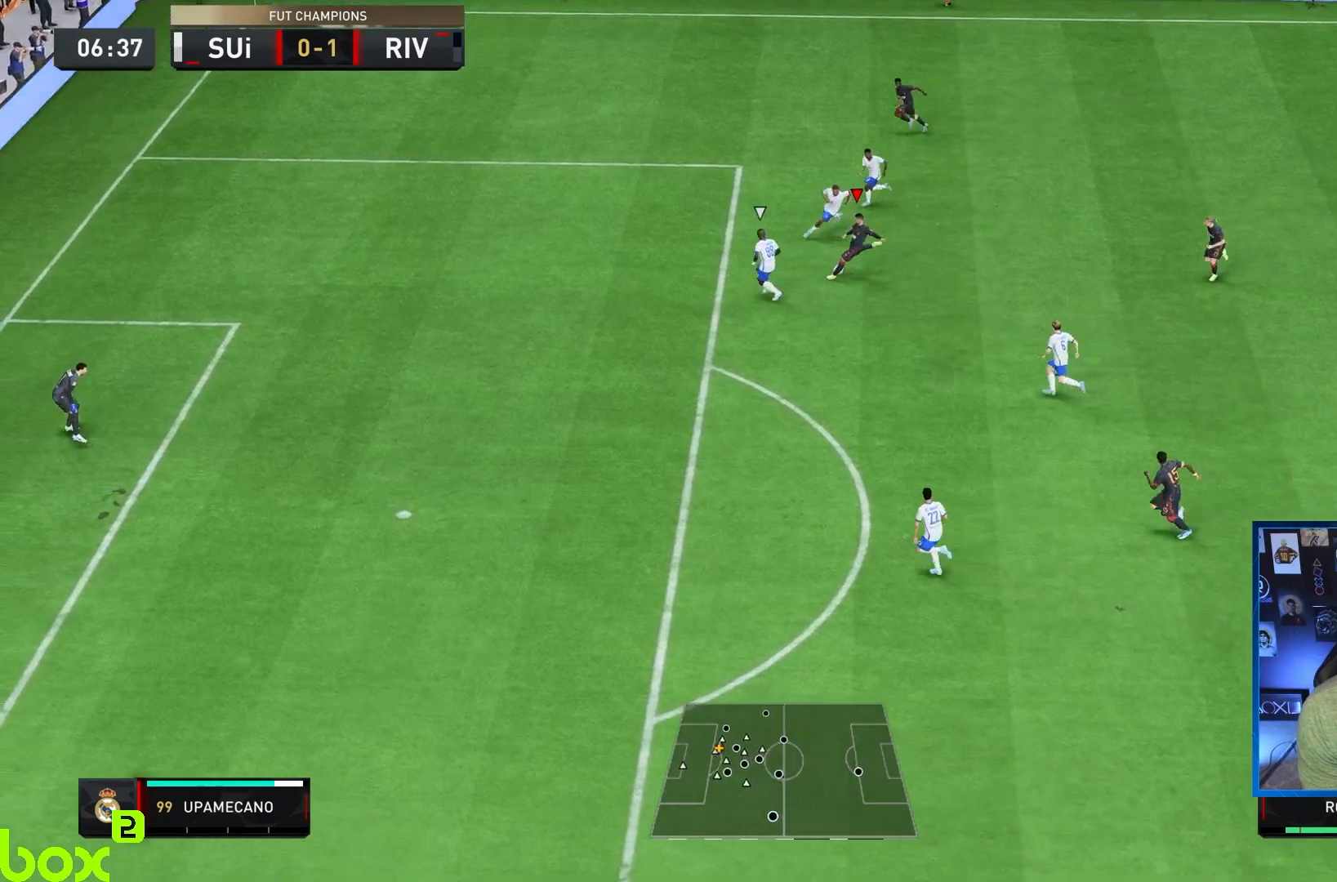
{"buttons": [], "left_stick": "down-left", "right_stick": "center", "events": [[233, "SQUARE", "up"]]}
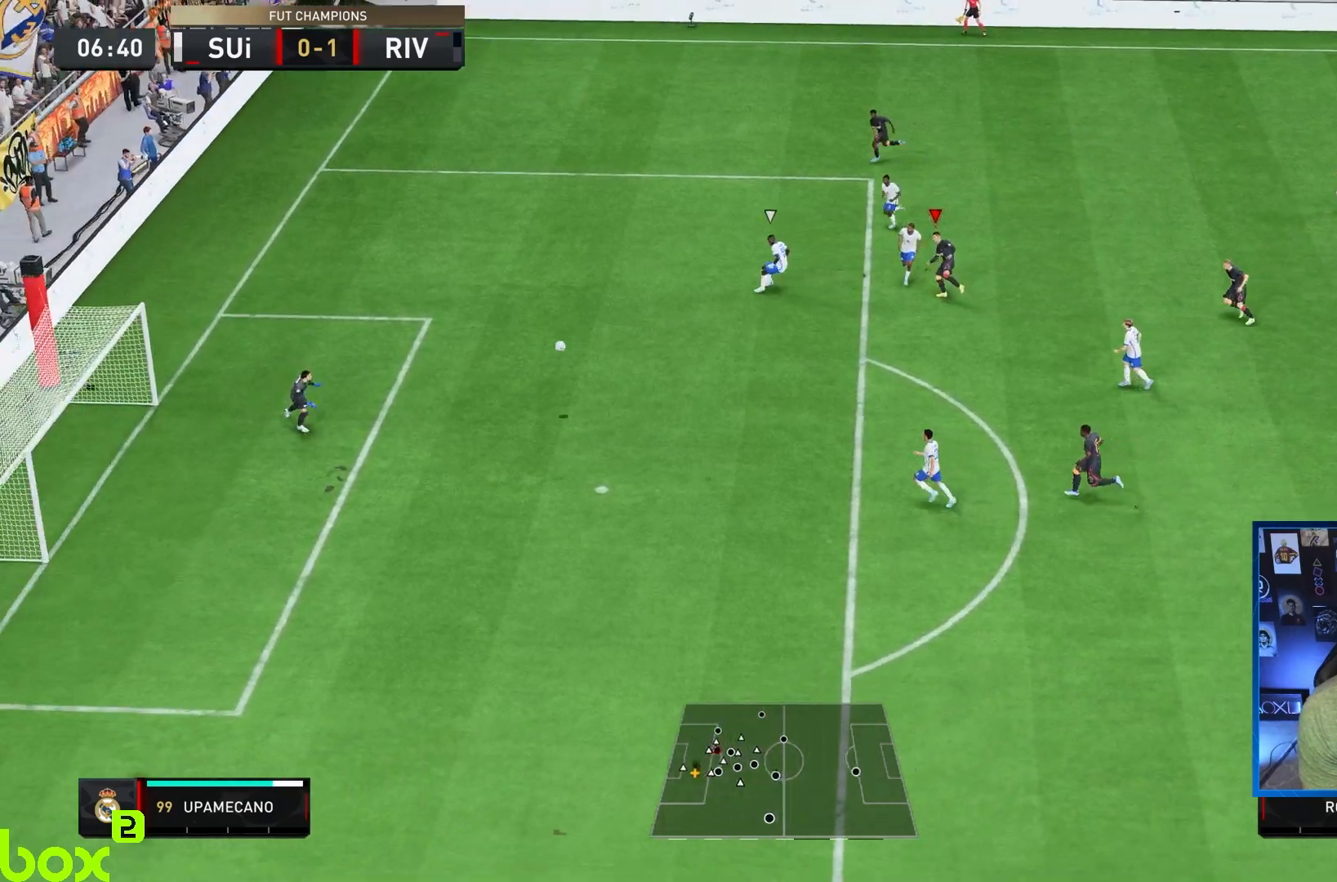
{"buttons": [], "left_stick": "center", "right_stick": "center", "events": [[33, "left_stick", "center"]]}
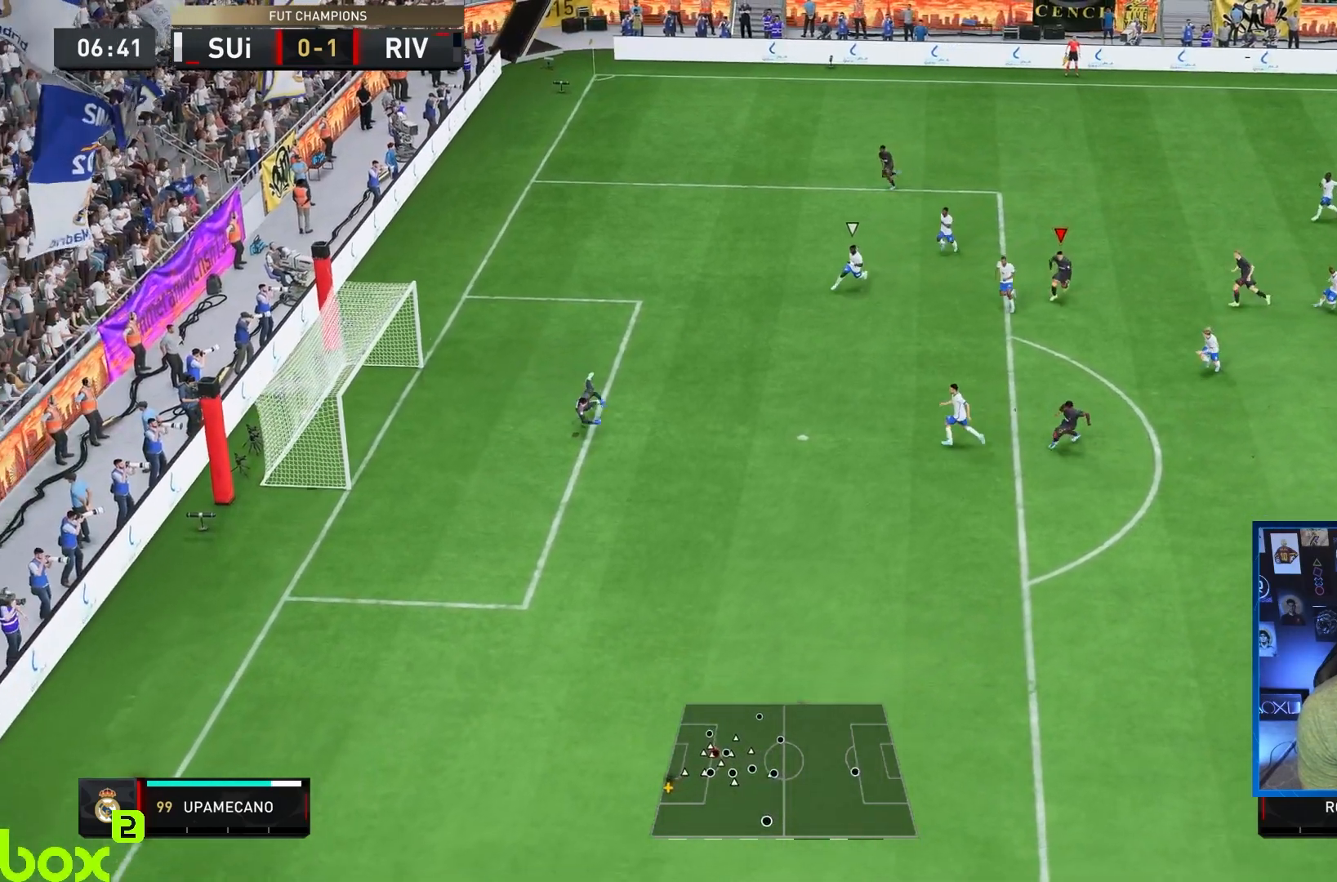
{"buttons": [], "left_stick": "center", "right_stick": "center", "events": []}
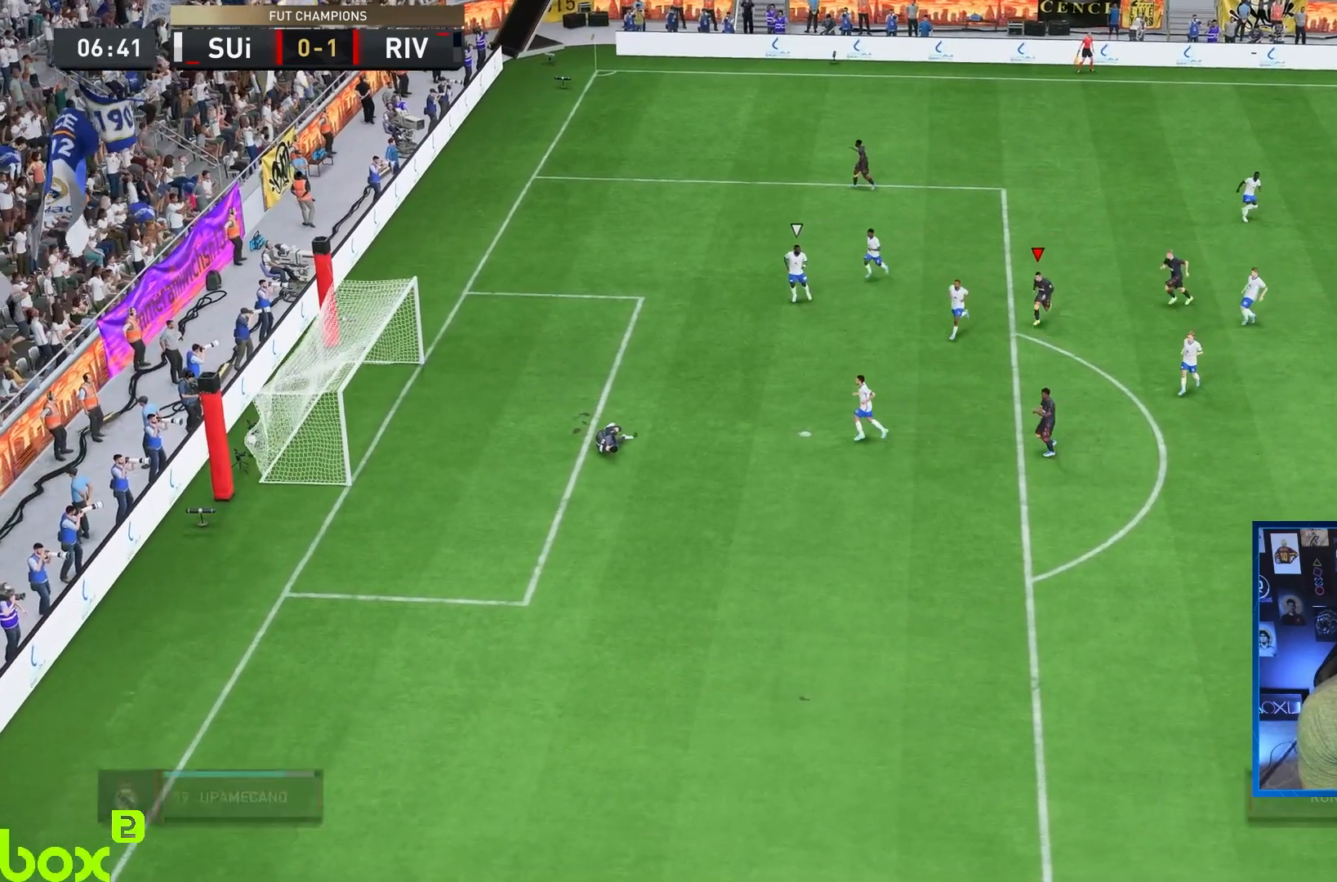
{"buttons": [], "left_stick": "center", "right_stick": "center", "events": []}